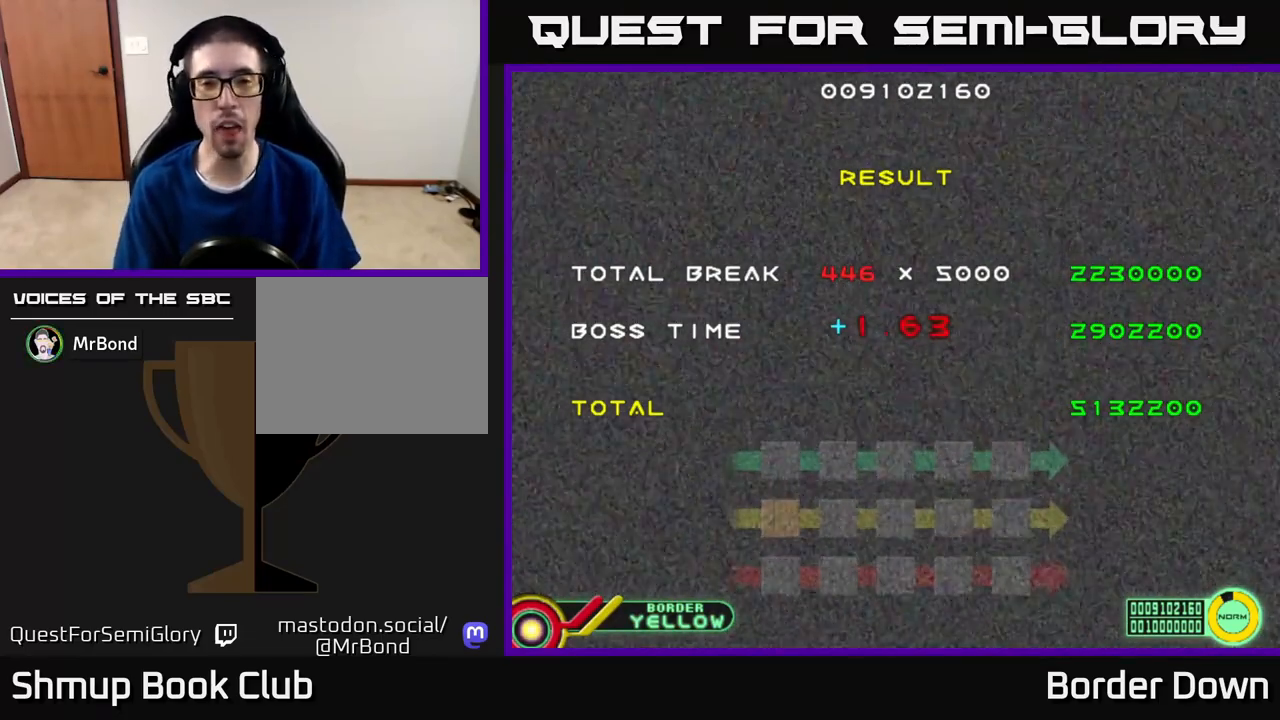
Gameplay with a controller (Xbox layout); each line is a JSON object with the inputs held at the frame after it. "events" lists button and stick changes between this image and that frame as [ms after this image, input, new state], when the widget could be followed in between.
{"buttons": [], "left_stick": "center", "right_stick": "center", "events": [[133, "START", "down"], [333, "START", "up"]]}
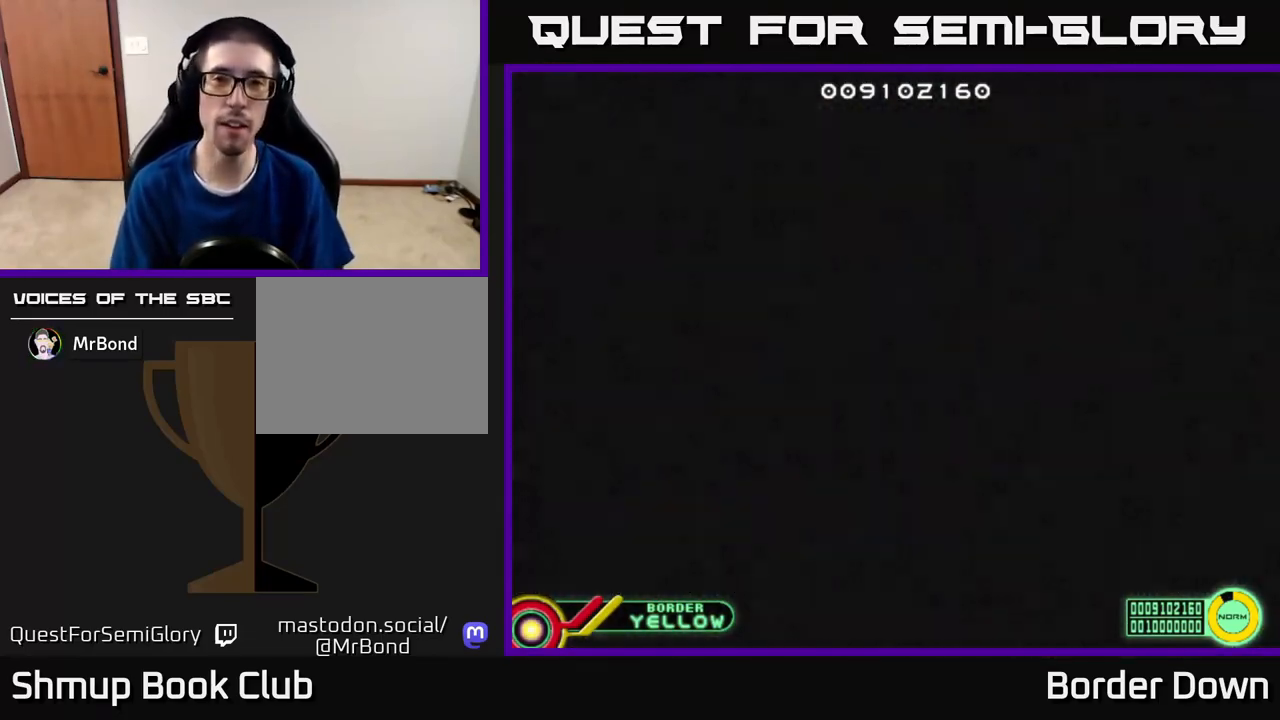
{"buttons": [], "left_stick": "center", "right_stick": "center", "events": []}
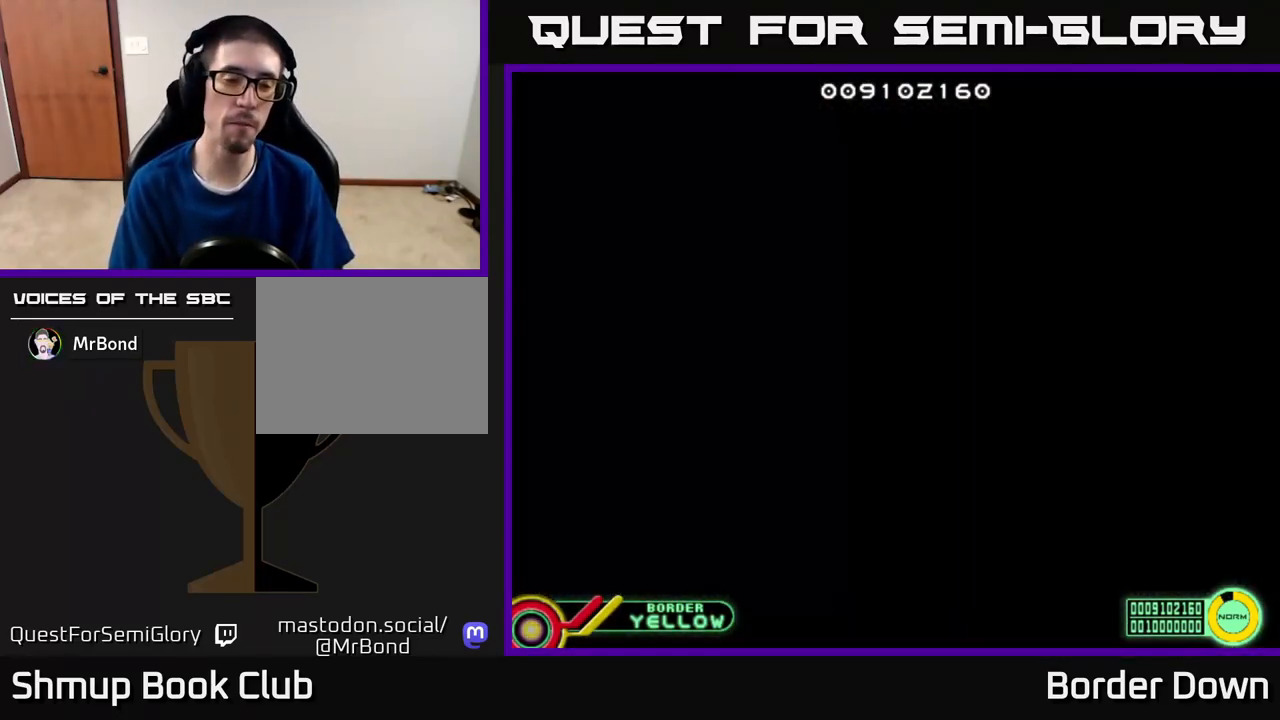
{"buttons": [], "left_stick": "center", "right_stick": "center", "events": []}
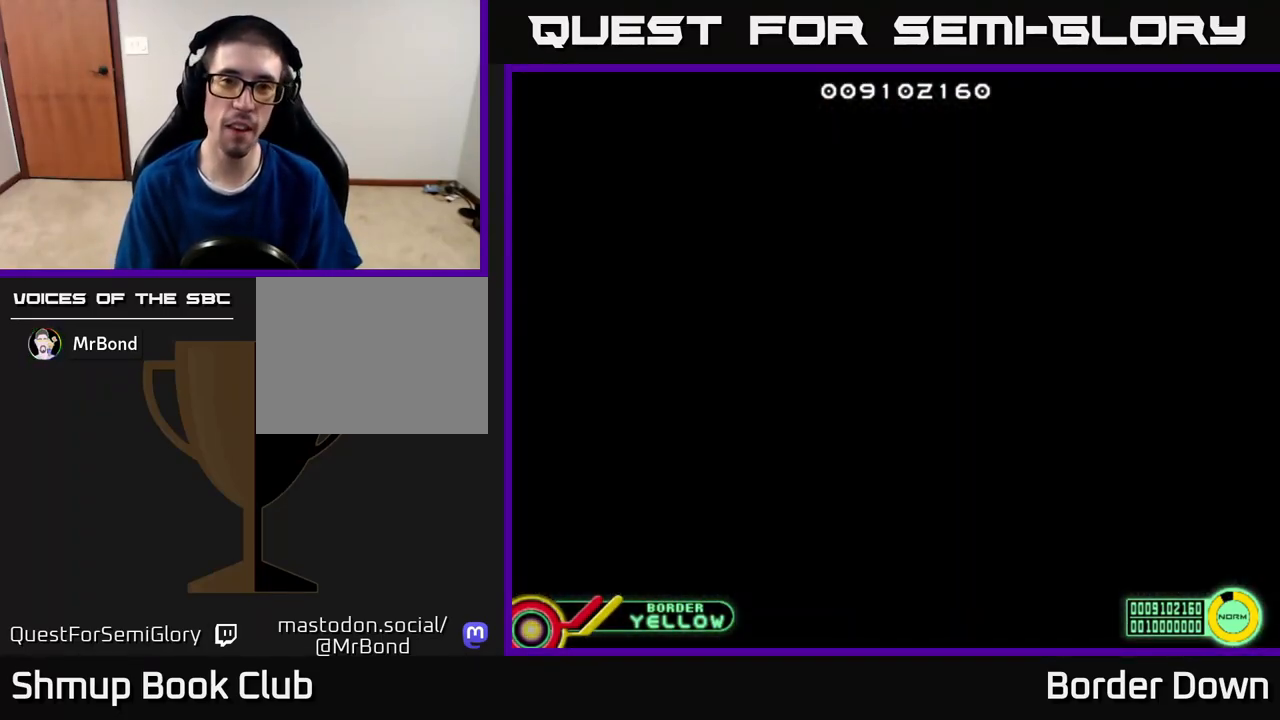
{"buttons": ["START"], "left_stick": "center", "right_stick": "center", "events": [[417, "START", "down"]]}
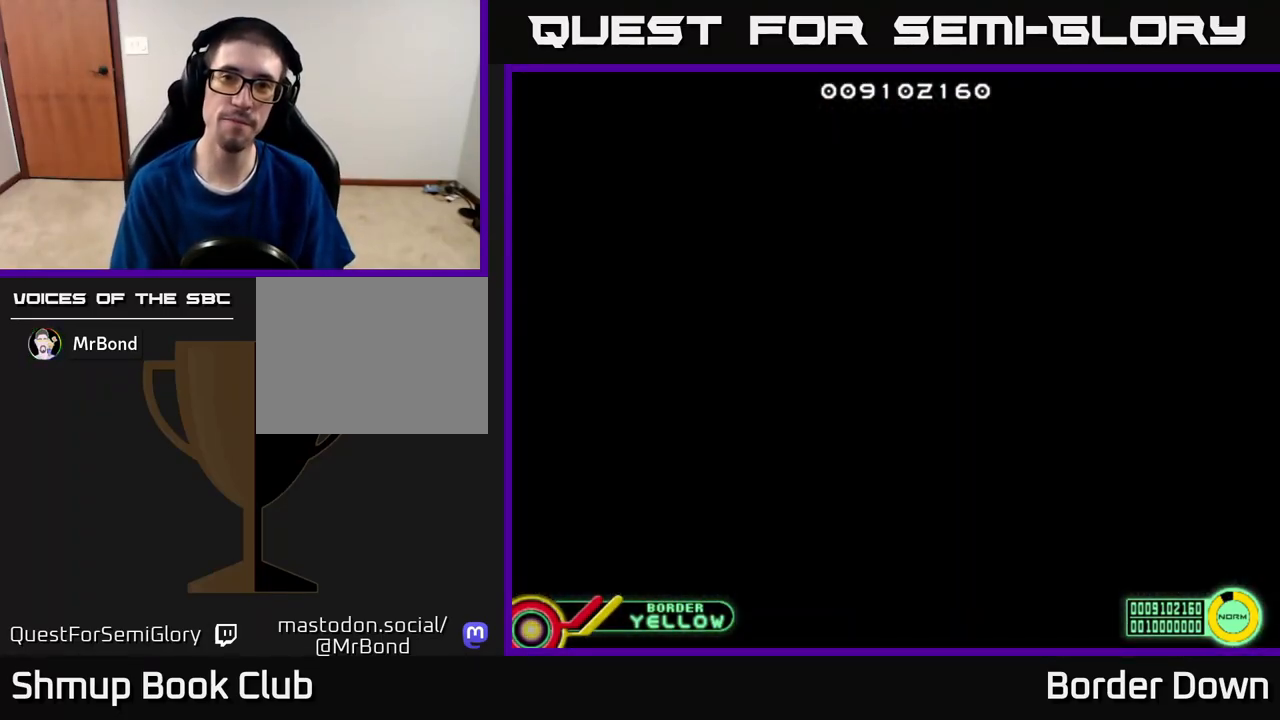
{"buttons": [], "left_stick": "center", "right_stick": "center", "events": [[67, "START", "up"]]}
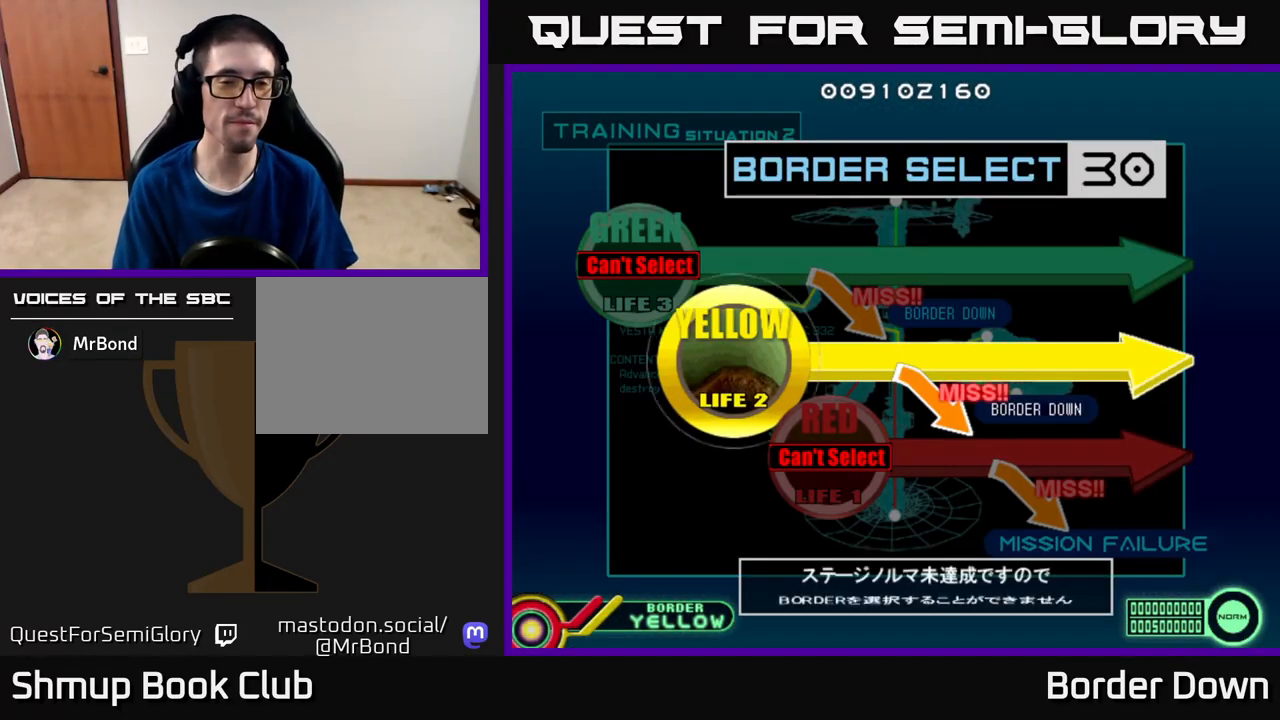
{"buttons": [], "left_stick": "center", "right_stick": "center", "events": []}
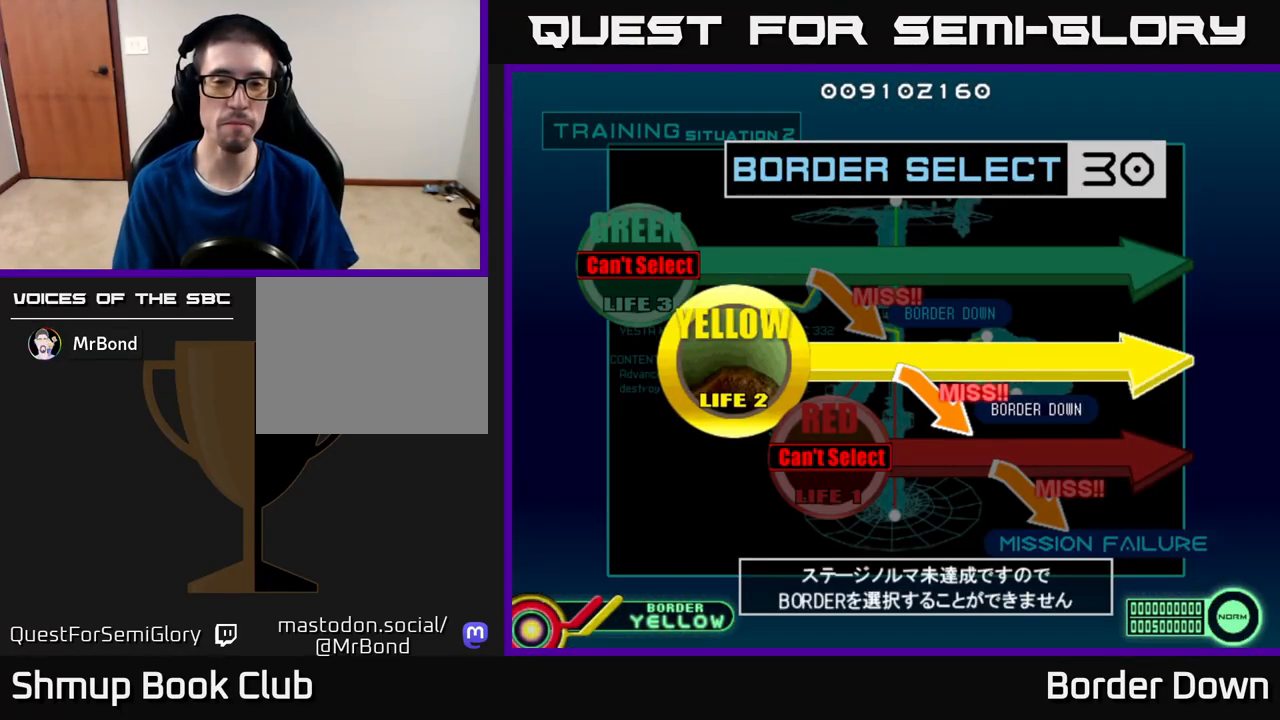
{"buttons": [], "left_stick": "center", "right_stick": "center", "events": [[117, "A", "down"], [267, "A", "up"]]}
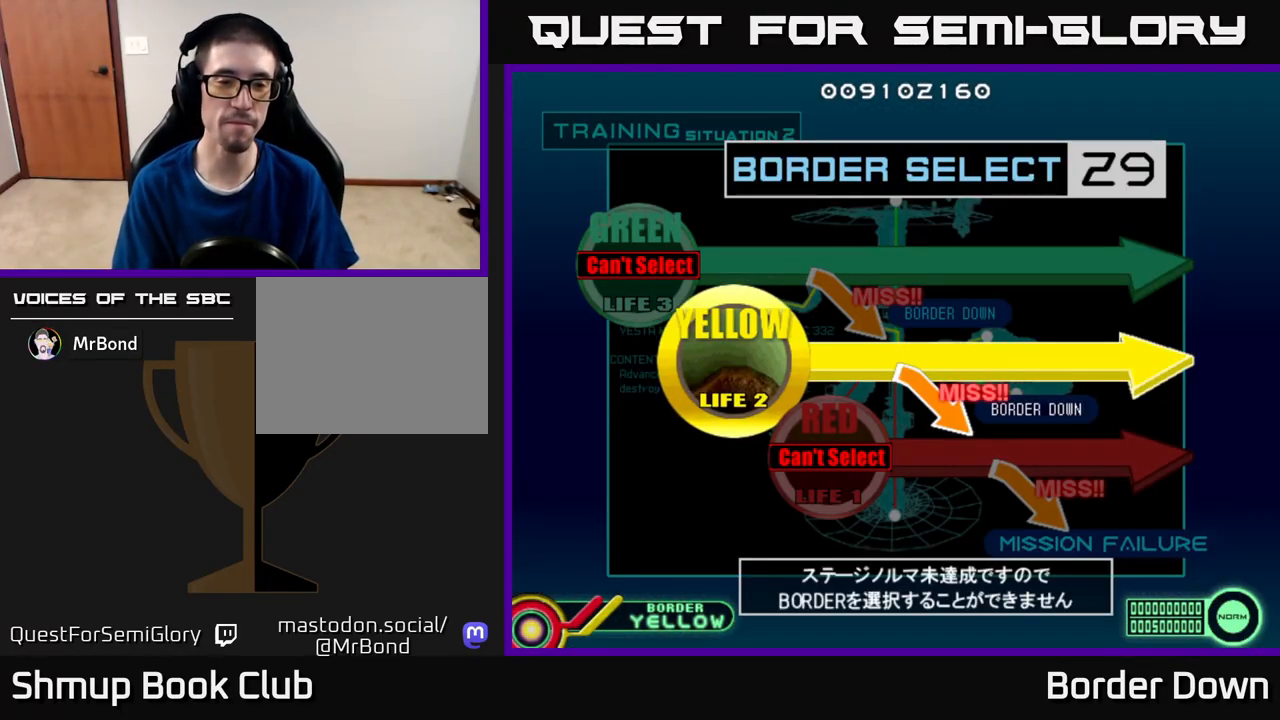
{"buttons": ["START"], "left_stick": "center", "right_stick": "center", "events": [[183, "A", "down"], [350, "A", "up"], [433, "START", "down"]]}
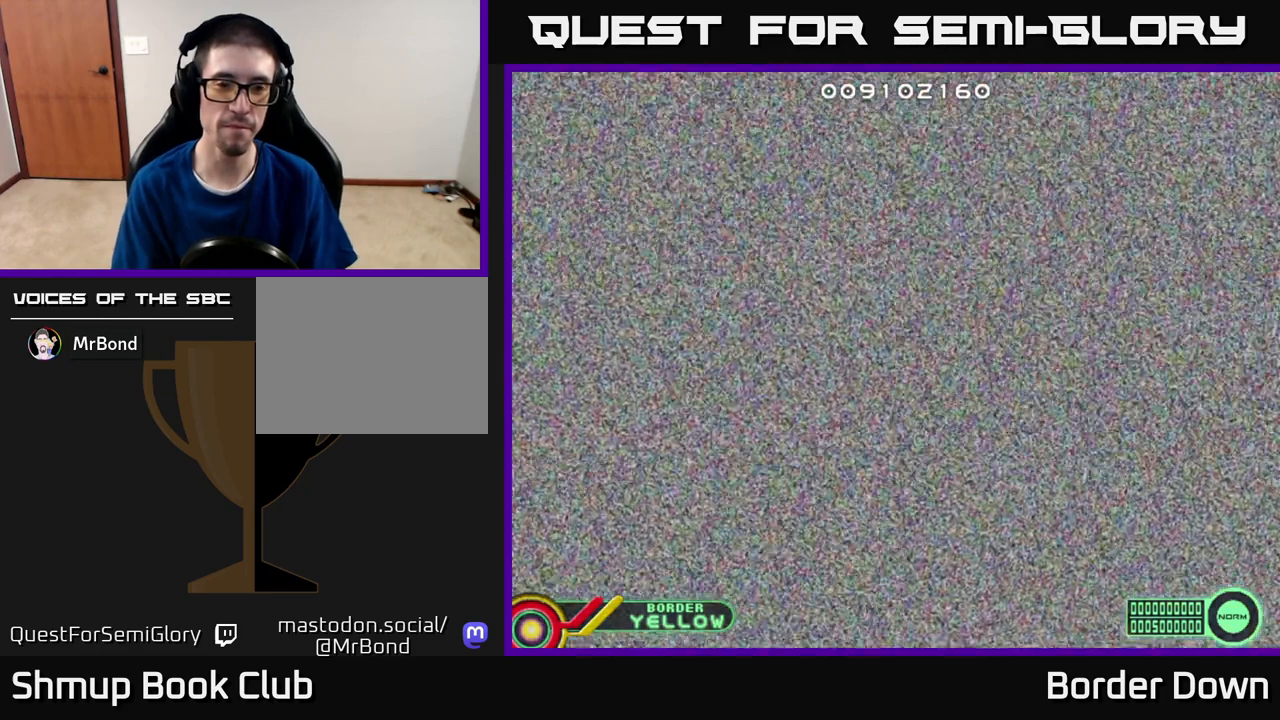
{"buttons": [], "left_stick": "center", "right_stick": "center", "events": [[50, "START", "up"], [133, "START", "down"], [250, "START", "up"]]}